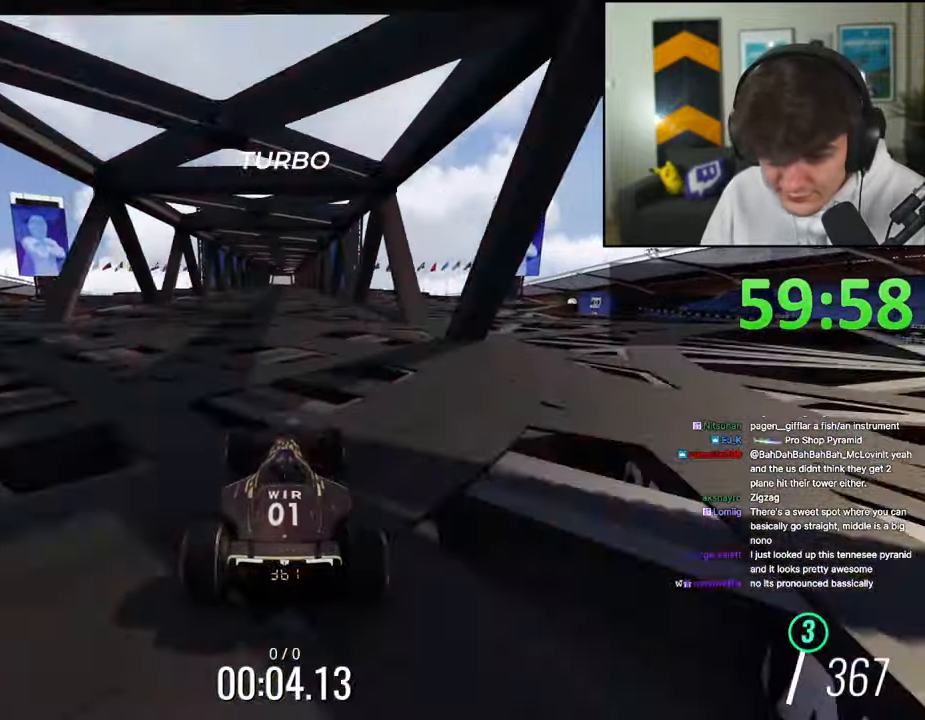
Gameplay with keyboard; each line is a JSON object with the keys held at the frame after it. "events" lists presses ("down") and releases ("up") of "brake", "down", "left", "right" and "up" between this image and that frame as [ms after this image, input, new state], when the widget could be followed in between. No other keys are recorded. Mouse input is not recorded. Key names are as the overlay labels them; some are game actions (e.g. jump) rather than physical keys.
{"keys": ["right", "up"], "events": [[434, "right", "down"]]}
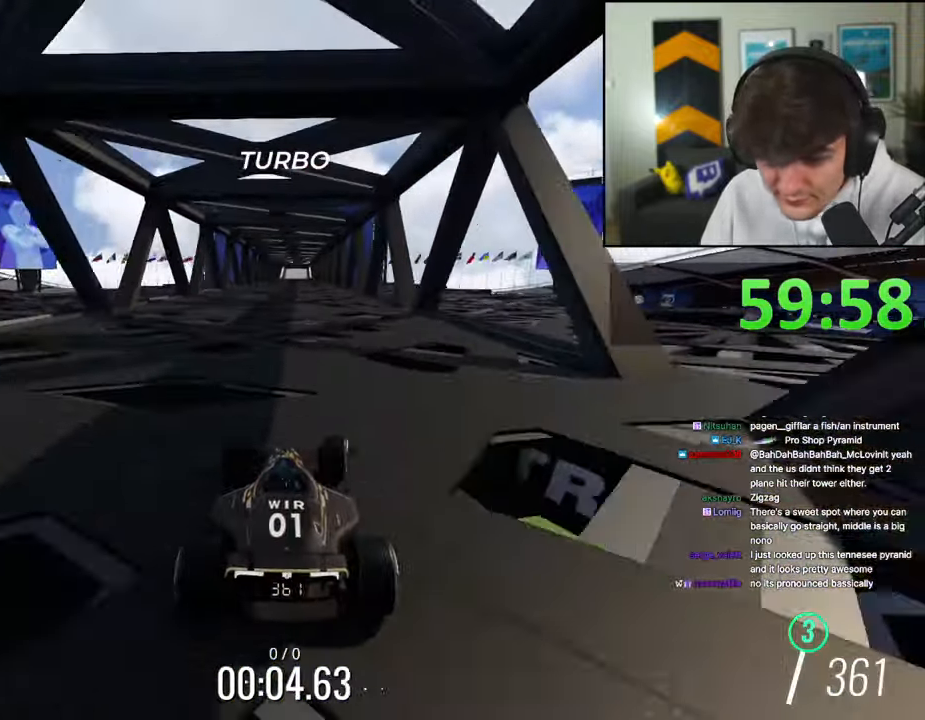
{"keys": ["up"], "events": [[17, "right", "up"], [250, "right", "down"], [300, "right", "up"]]}
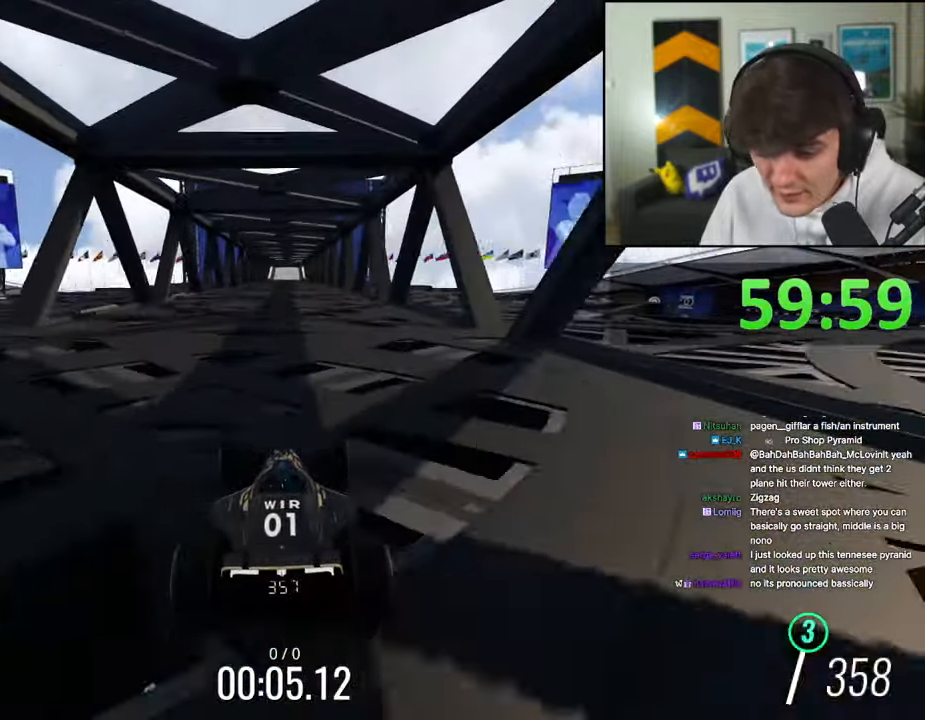
{"keys": ["up"], "events": [[367, "right", "down"], [417, "right", "up"]]}
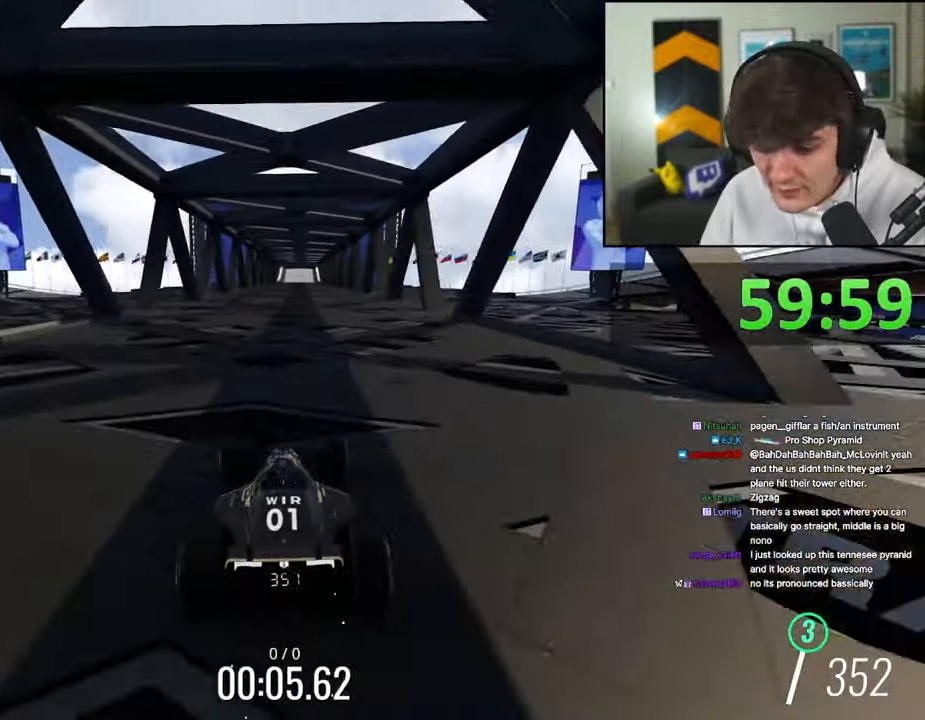
{"keys": ["up"], "events": [[284, "right", "down"], [384, "right", "up"]]}
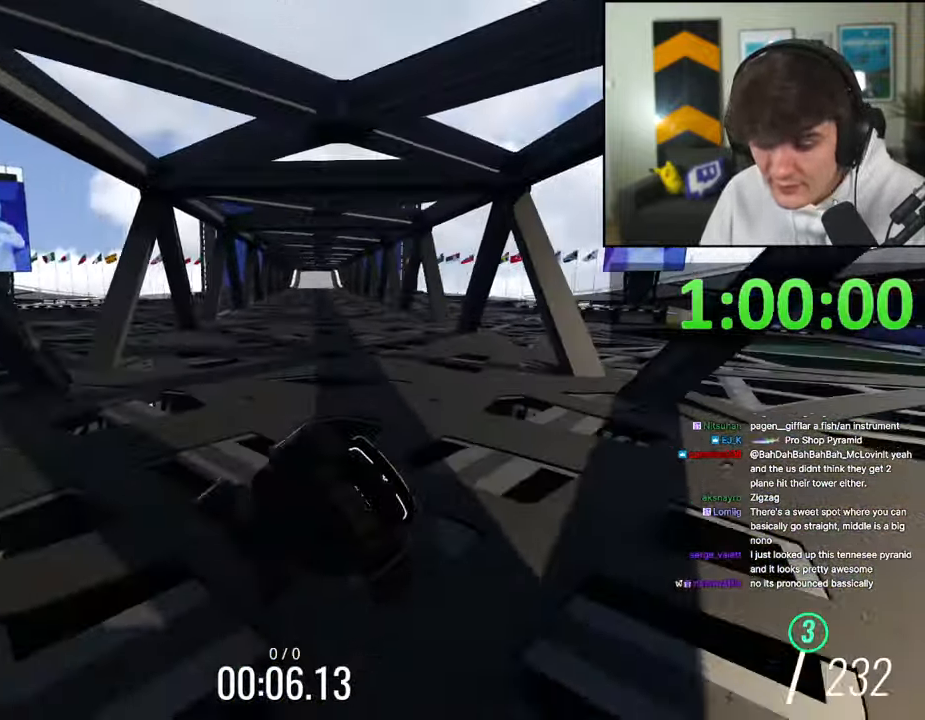
{"keys": ["up"], "events": []}
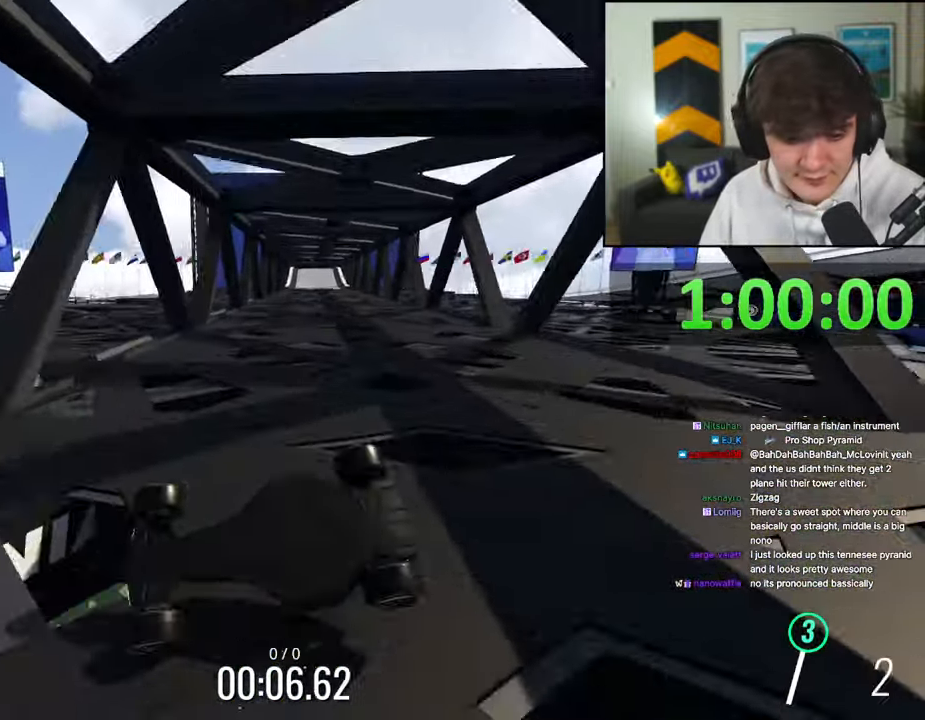
{"keys": ["up"], "events": []}
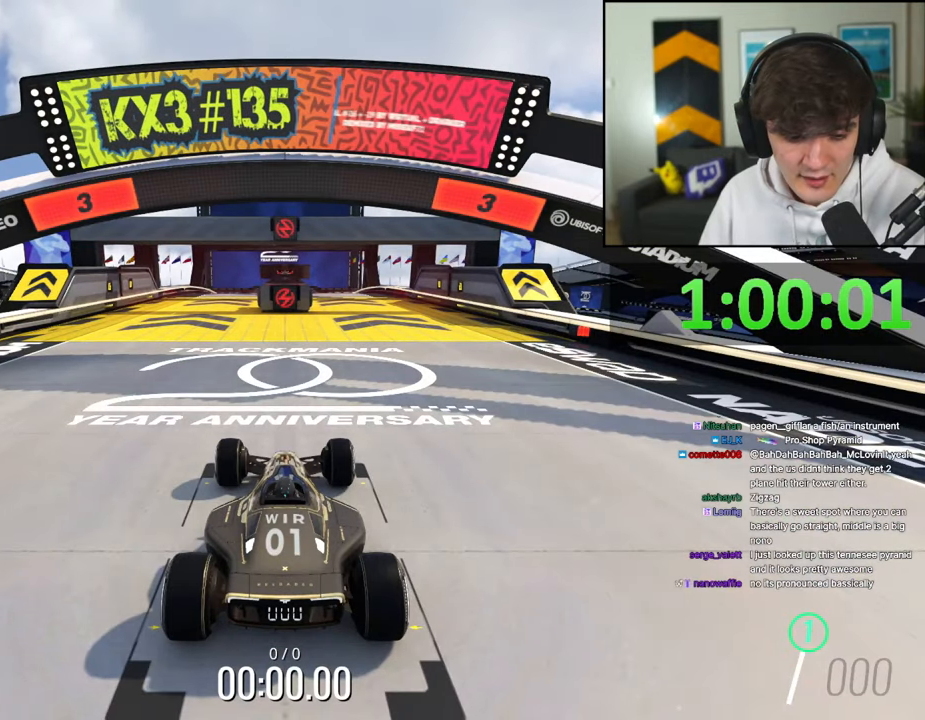
{"keys": ["up"], "events": []}
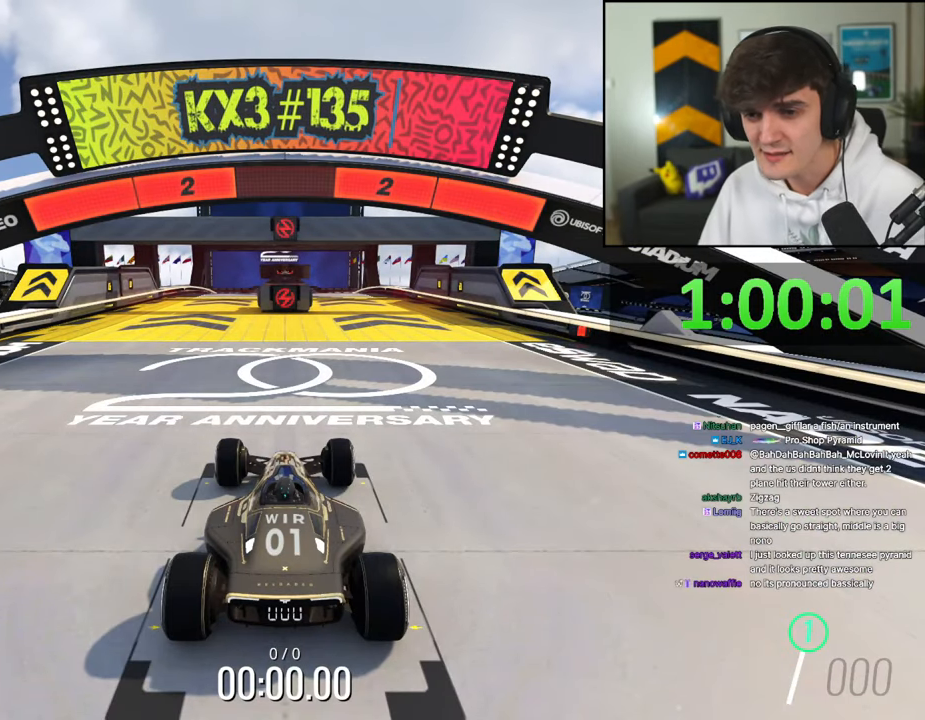
{"keys": ["up"], "events": []}
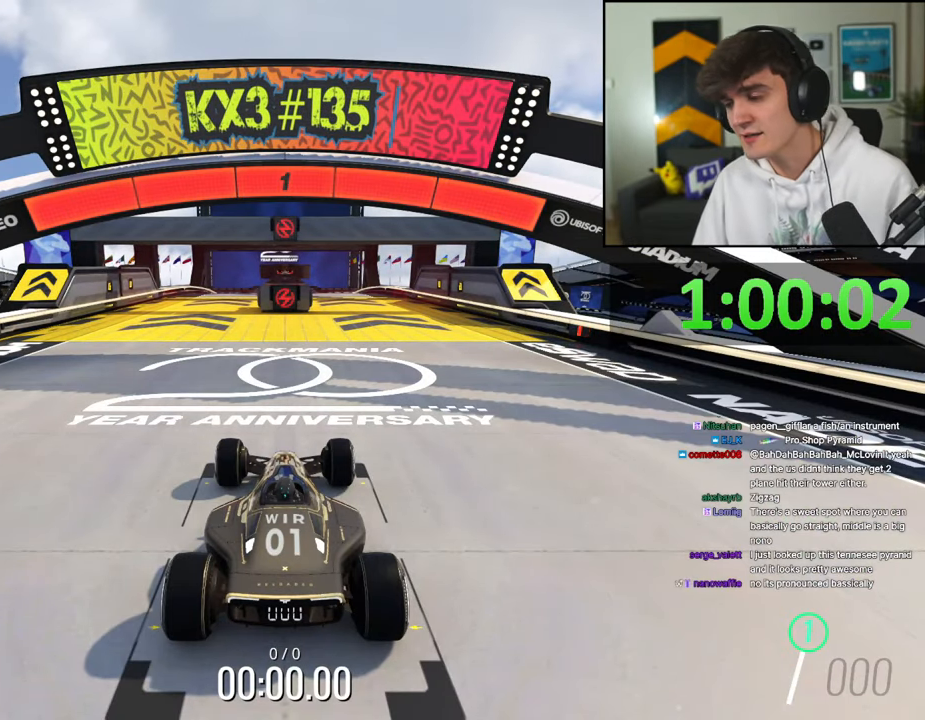
{"keys": ["up"], "events": []}
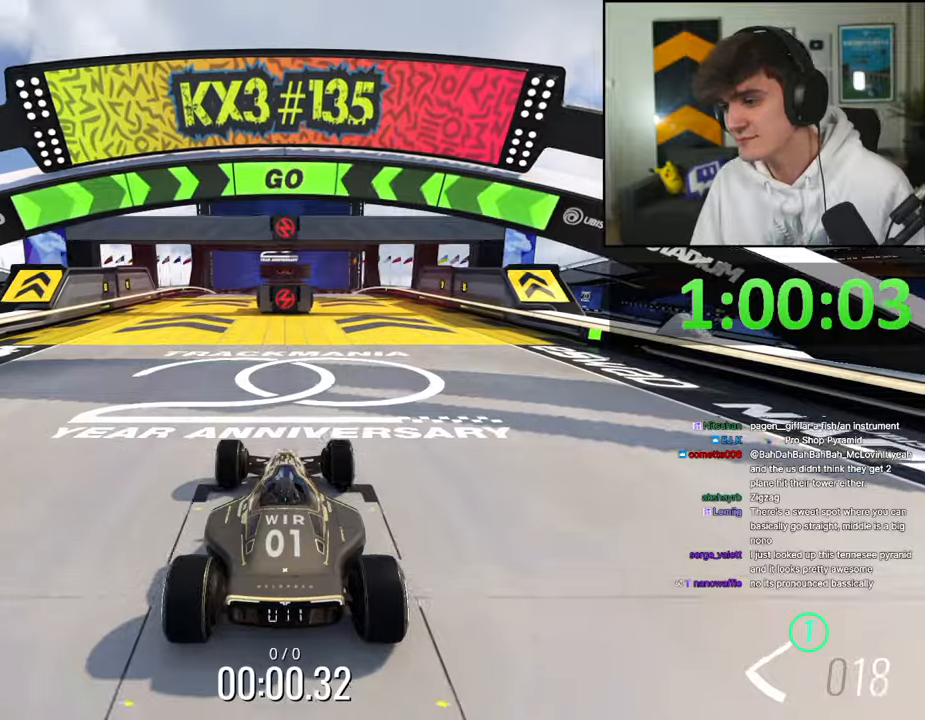
{"keys": ["right", "up"], "events": [[284, "right", "down"], [434, "right", "up"], [467, "right", "down"]]}
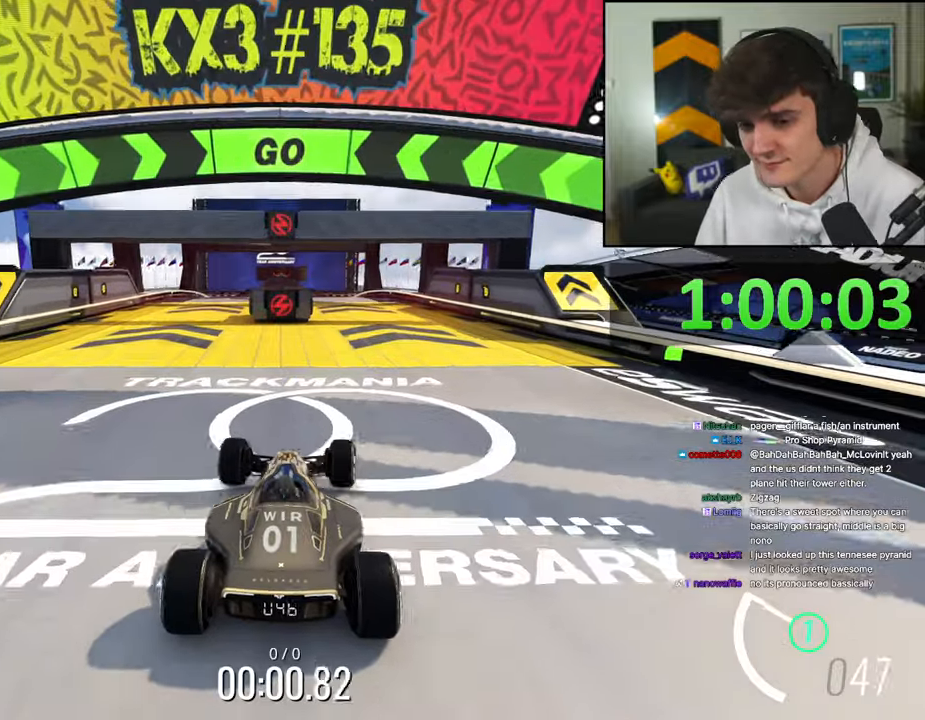
{"keys": ["left", "up"], "events": [[350, "right", "up"], [400, "left", "down"]]}
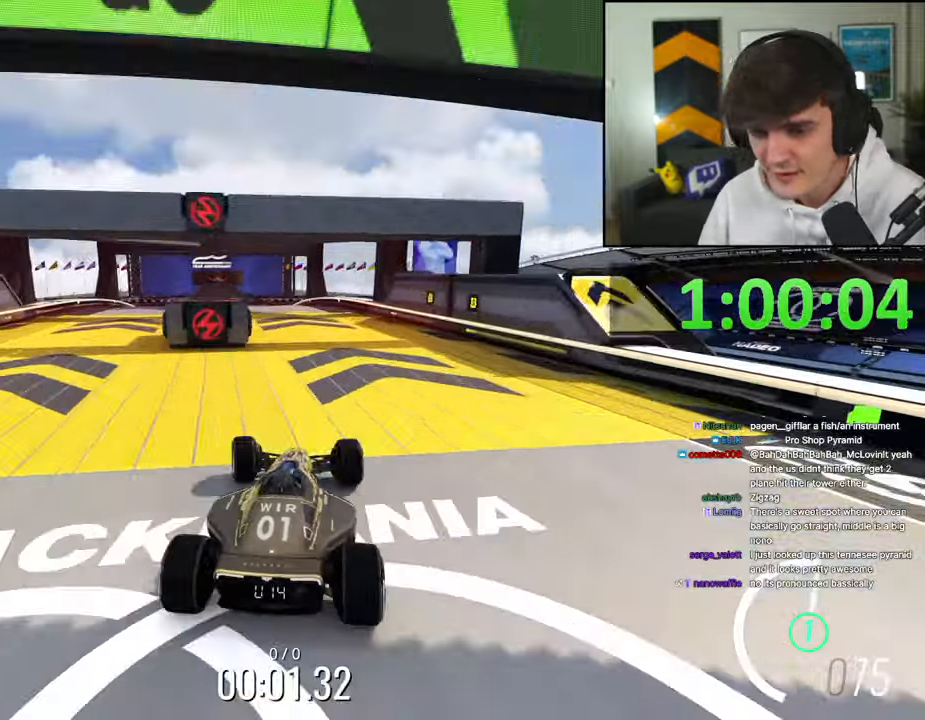
{"keys": ["left", "up"], "events": [[134, "left", "up"], [317, "left", "down"]]}
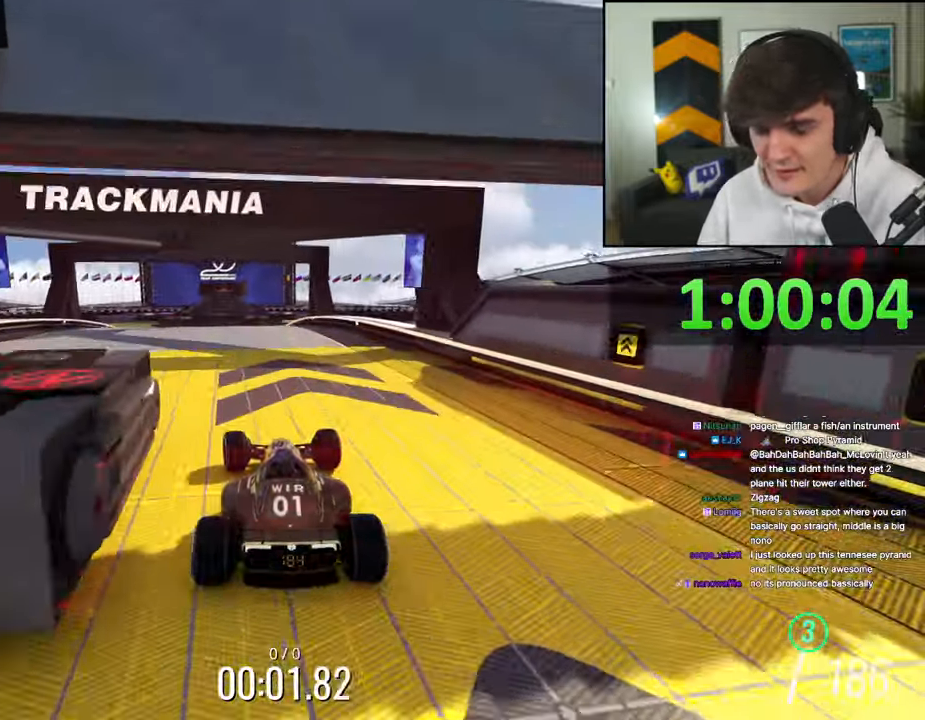
{"keys": ["left", "up"], "events": [[200, "left", "up"], [250, "right", "down"], [434, "right", "up"], [467, "left", "down"]]}
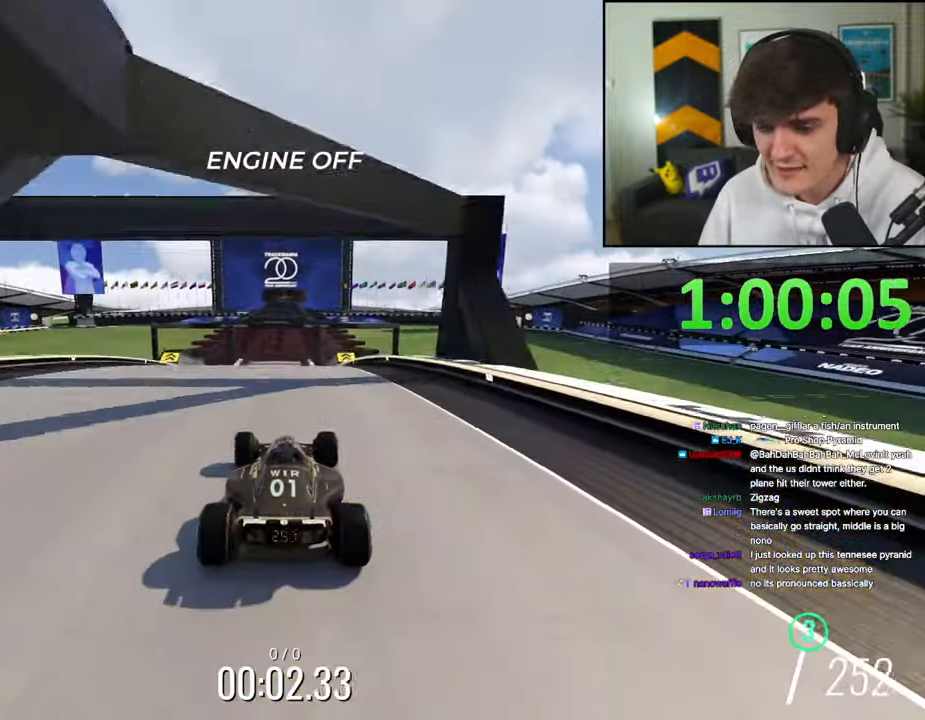
{"keys": ["left", "up"], "events": [[167, "left", "up"], [217, "right", "down"], [350, "right", "up"], [450, "left", "down"]]}
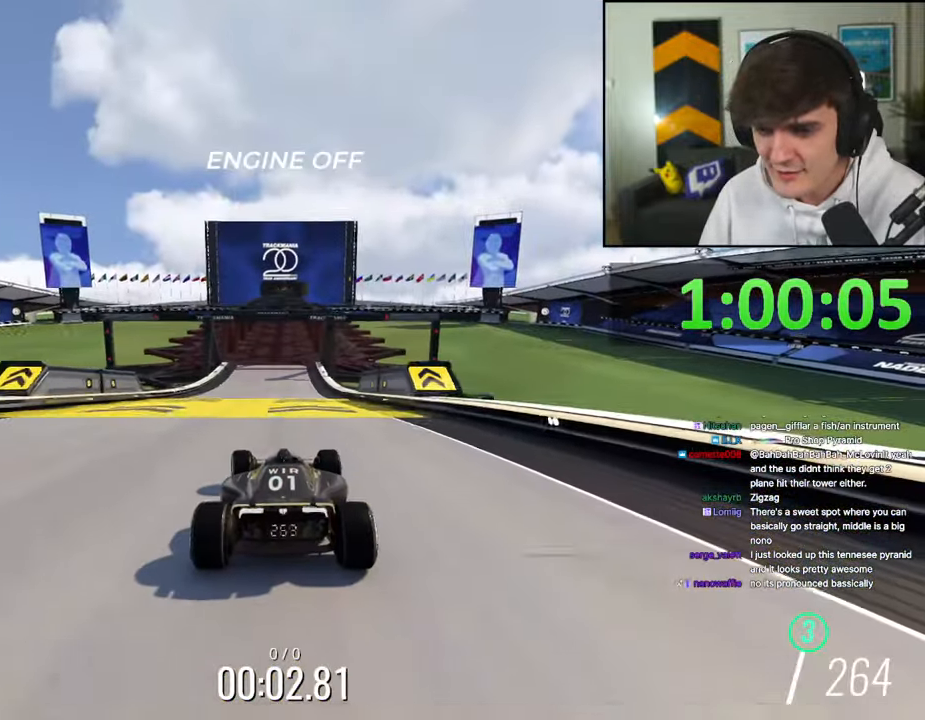
{"keys": ["up"], "events": [[34, "left", "up"], [267, "right", "down"], [367, "right", "up"]]}
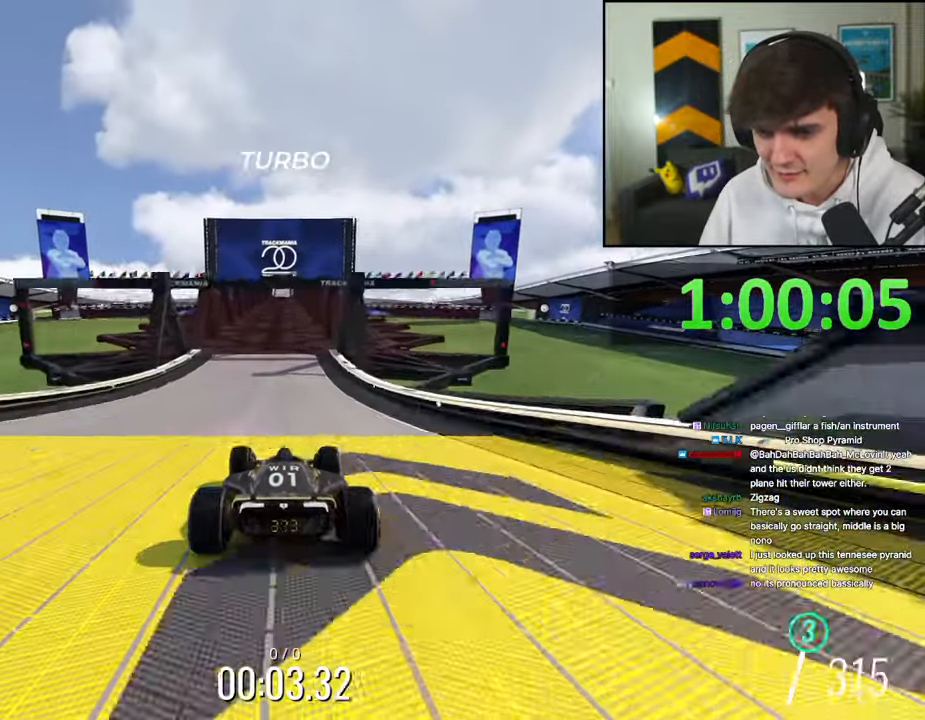
{"keys": ["right", "up"], "events": [[484, "right", "down"]]}
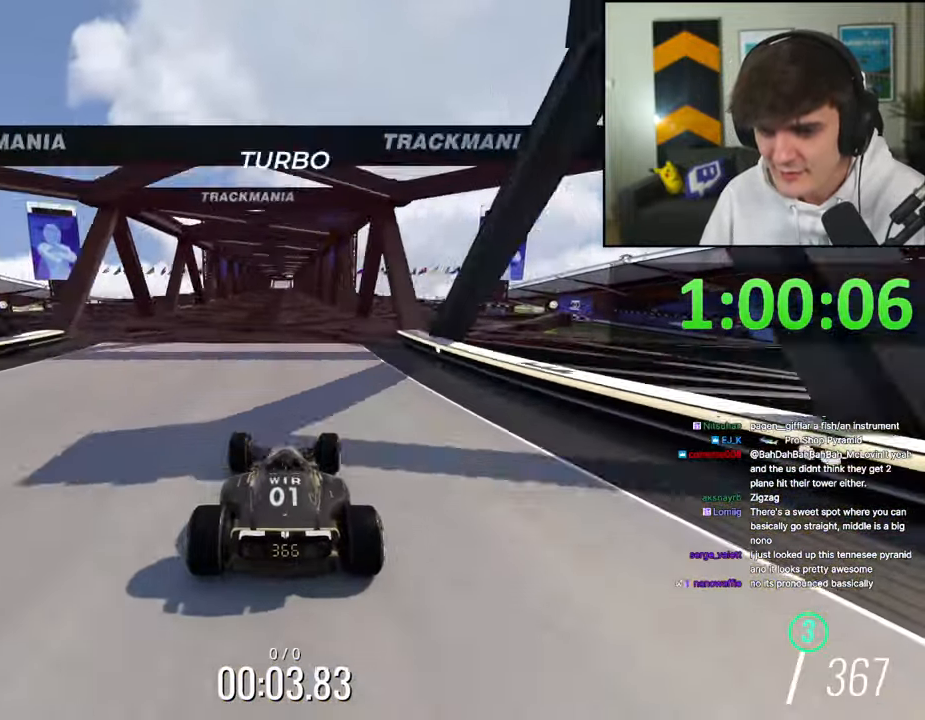
{"keys": ["up"], "events": [[17, "right", "up"]]}
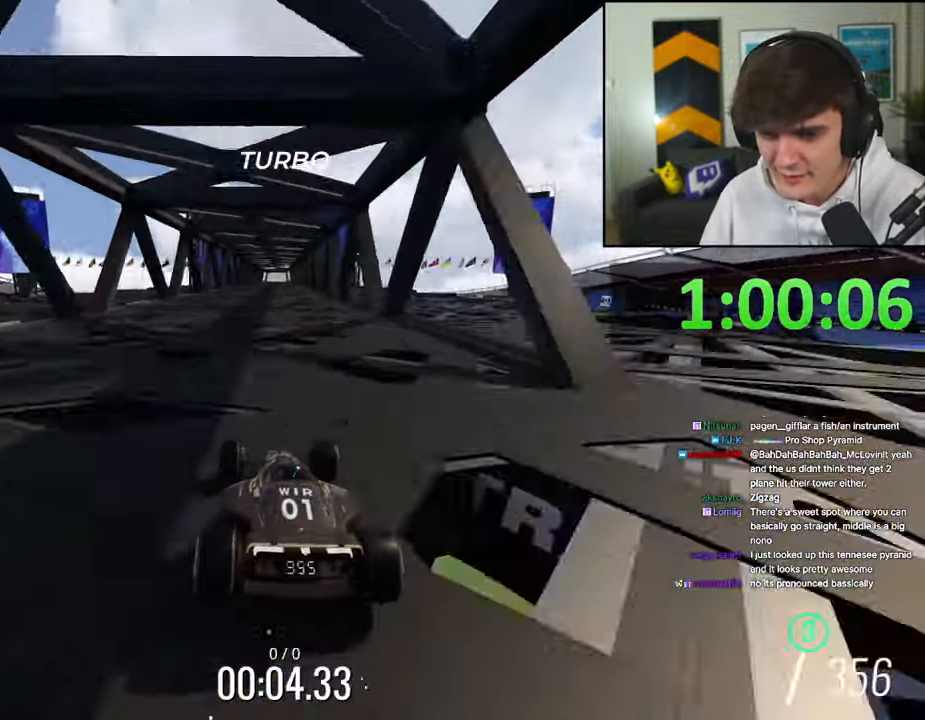
{"keys": ["right", "up"], "events": [[234, "right", "down"]]}
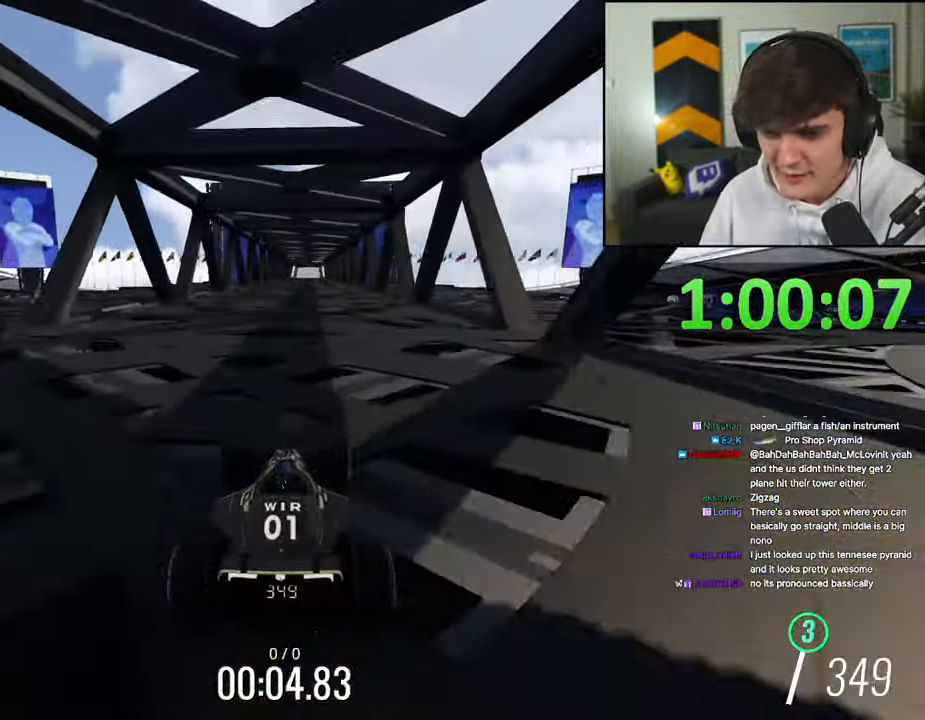
{"keys": ["up"], "events": [[50, "right", "up"]]}
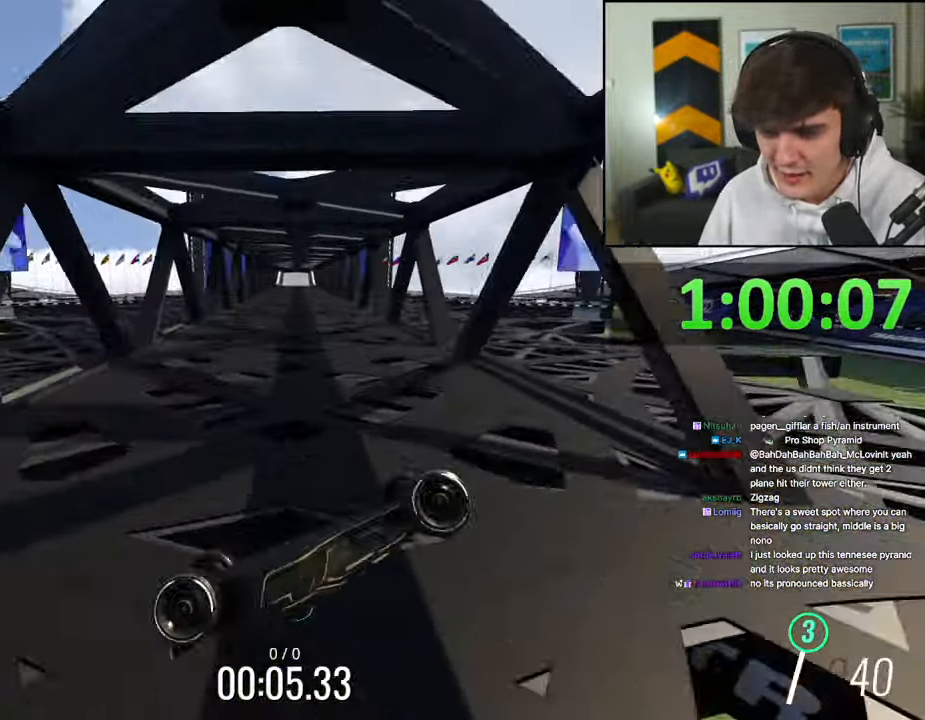
{"keys": ["up"], "events": []}
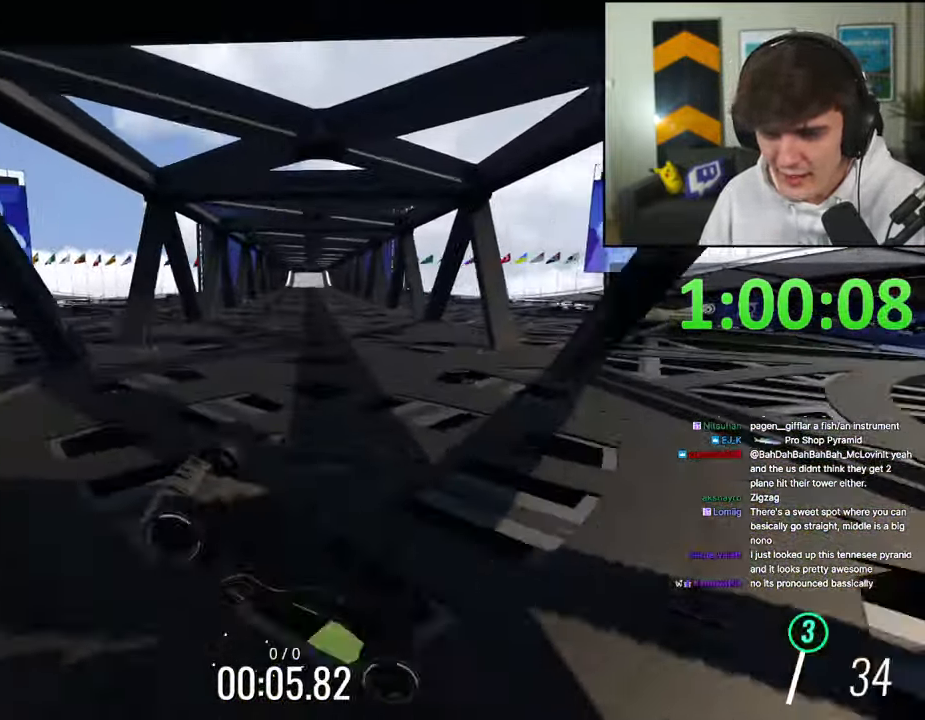
{"keys": ["up"], "events": []}
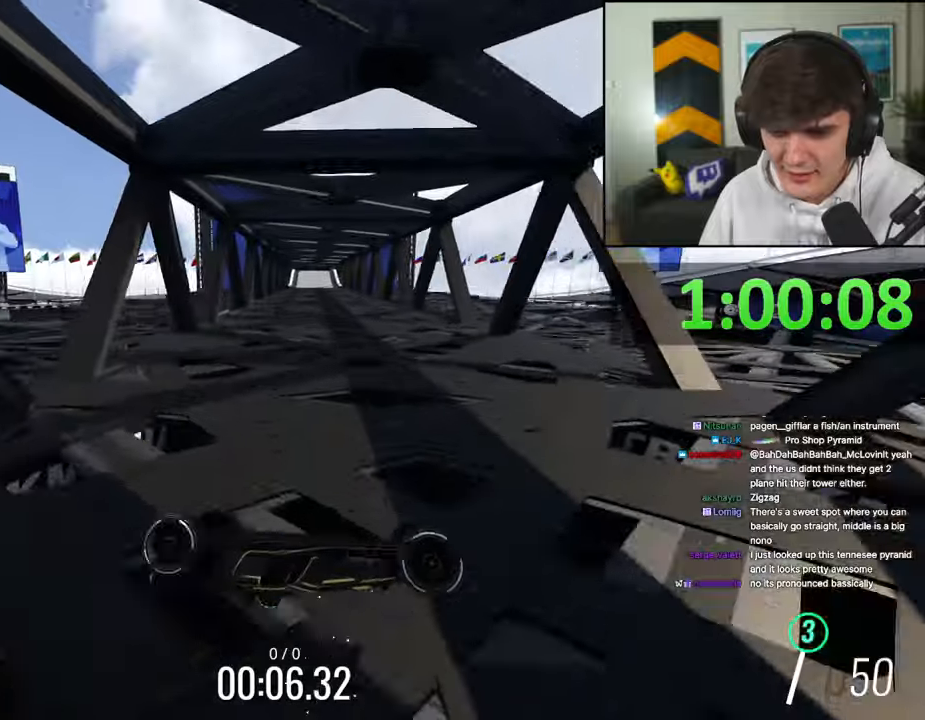
{"keys": ["up"], "events": []}
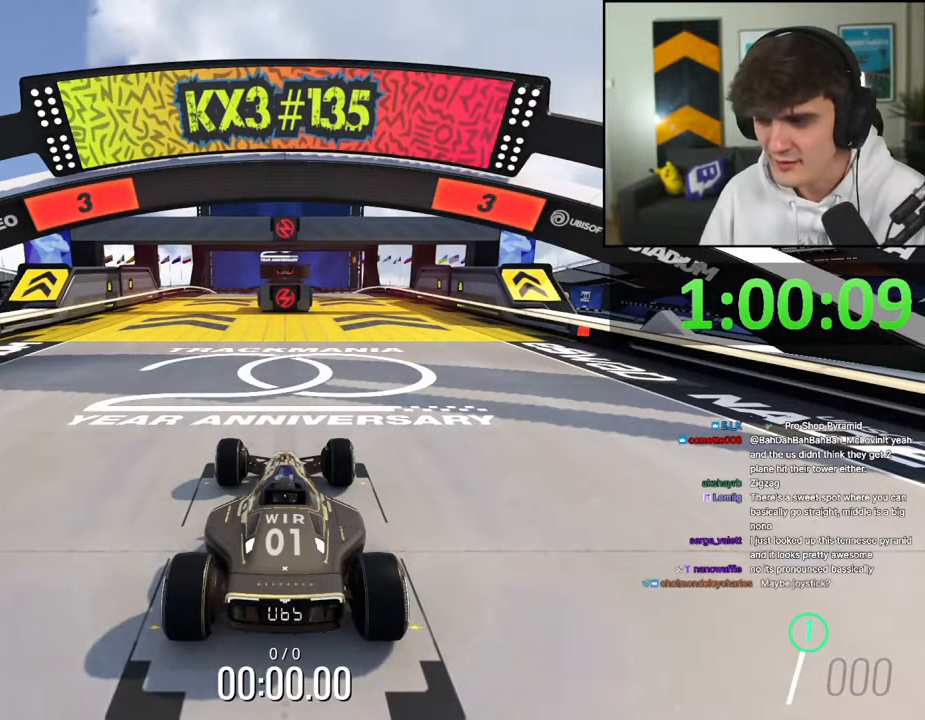
{"keys": ["up"], "events": []}
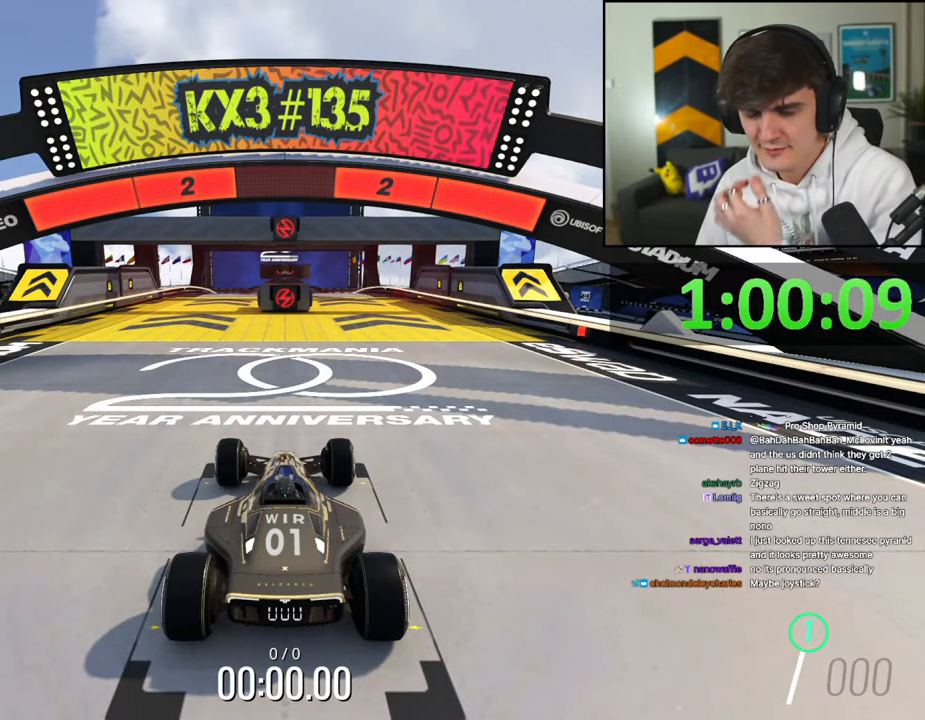
{"keys": ["up"], "events": []}
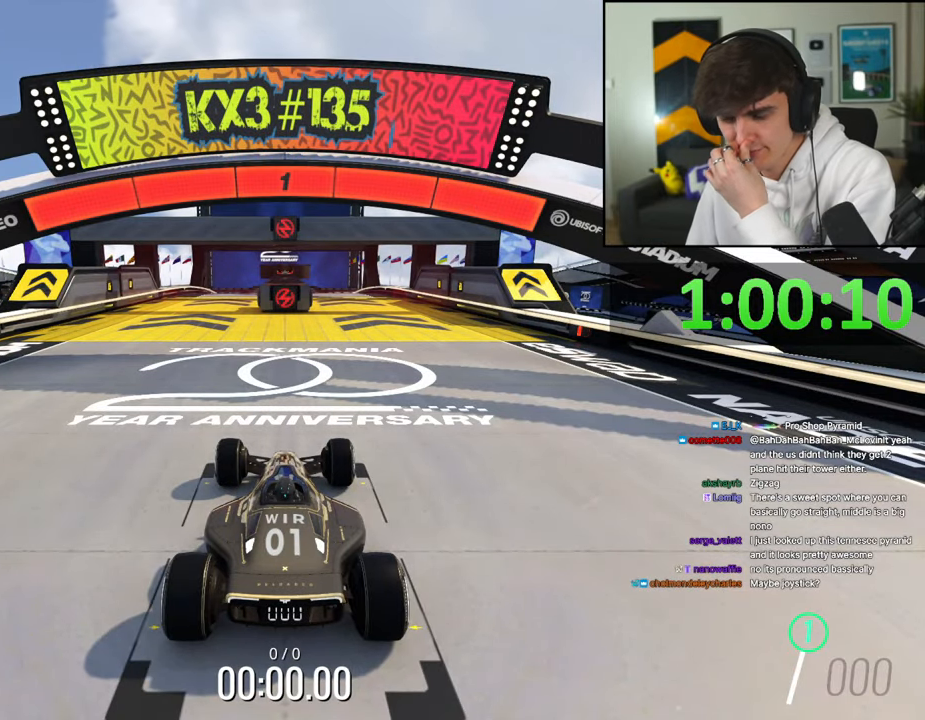
{"keys": ["up"], "events": []}
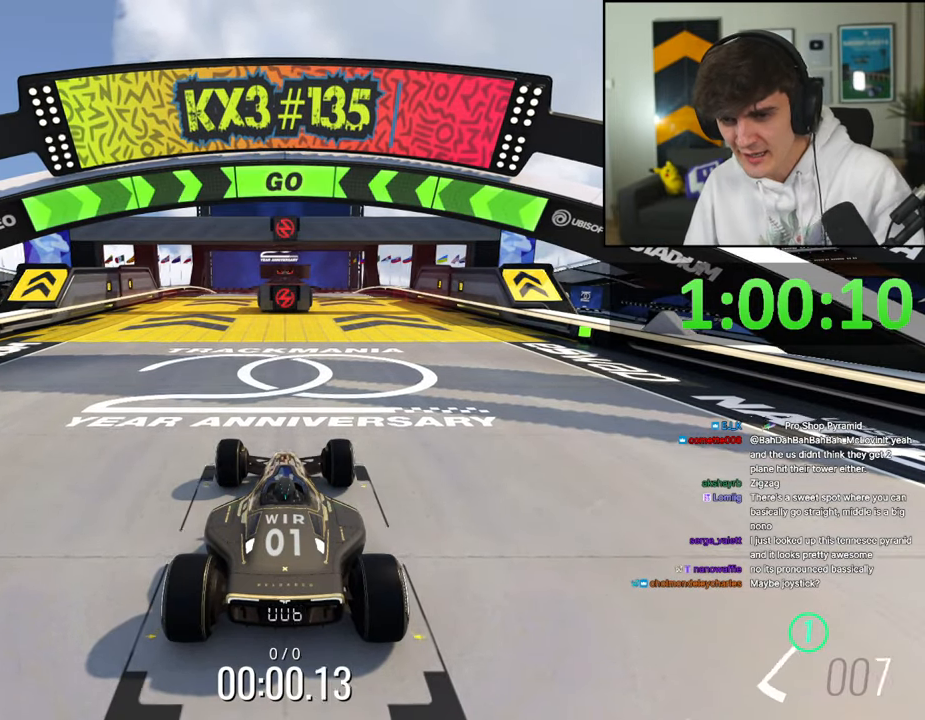
{"keys": ["up"], "events": []}
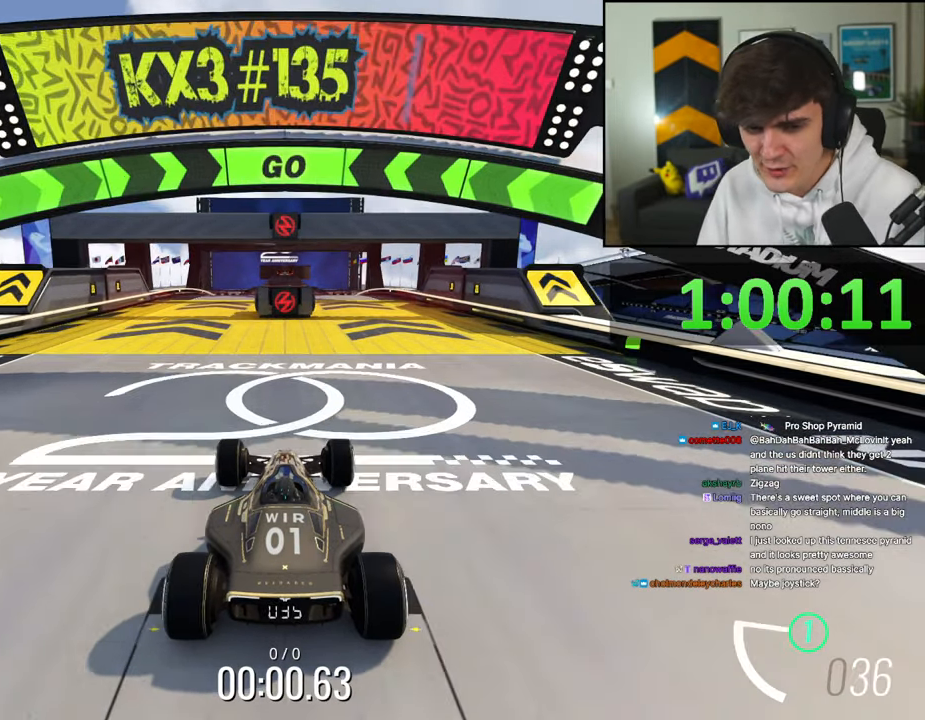
{"keys": ["right", "up"], "events": [[34, "right", "down"], [134, "right", "up"], [217, "right", "down"], [317, "right", "up"], [417, "right", "down"]]}
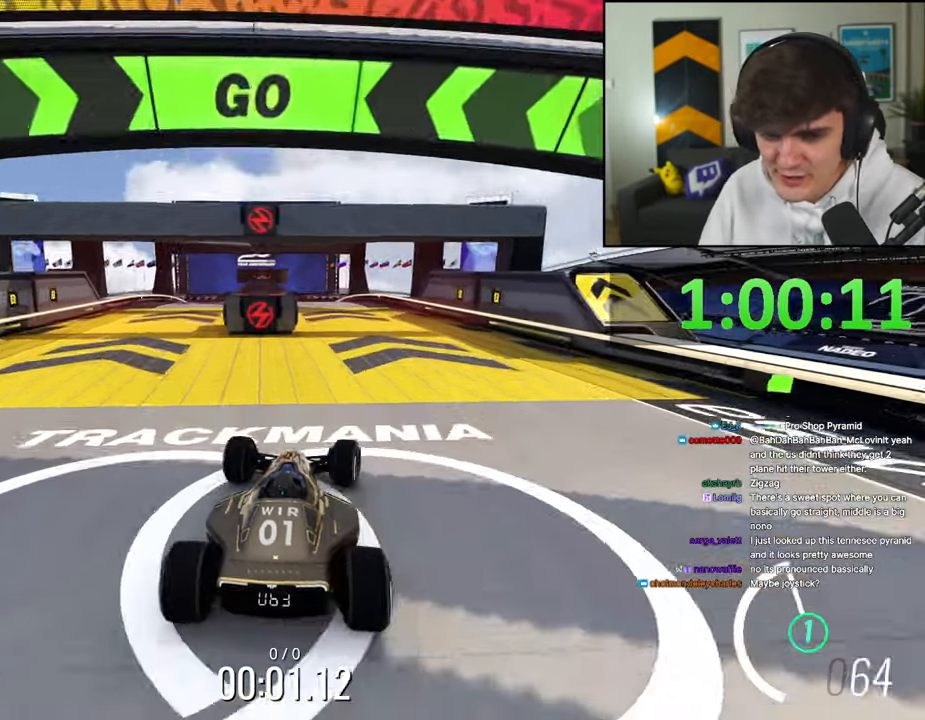
{"keys": ["up"], "events": [[100, "right", "up"], [200, "left", "down"], [284, "left", "up"]]}
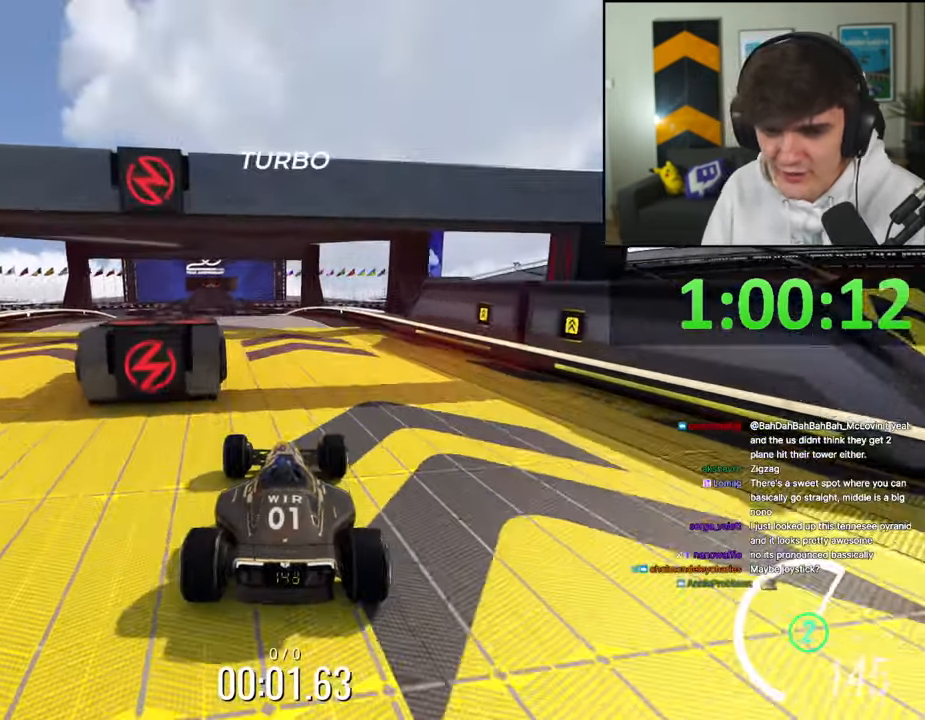
{"keys": ["right", "up"], "events": [[17, "left", "down"], [400, "left", "up"], [500, "right", "down"]]}
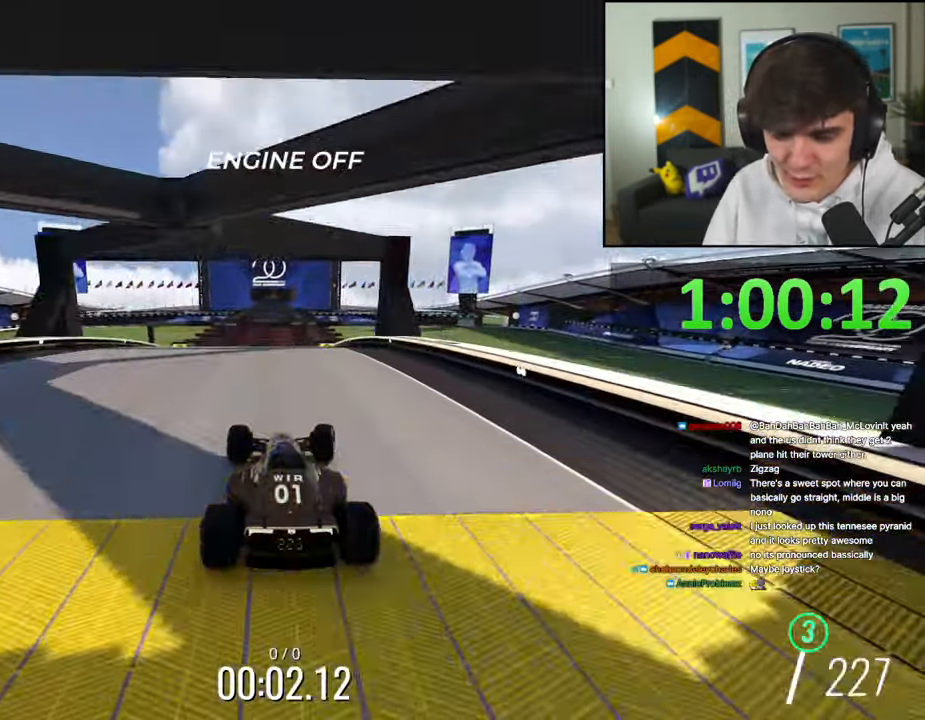
{"keys": ["right", "up"], "events": [[184, "right", "up"], [234, "left", "down"], [417, "left", "up"], [467, "right", "down"]]}